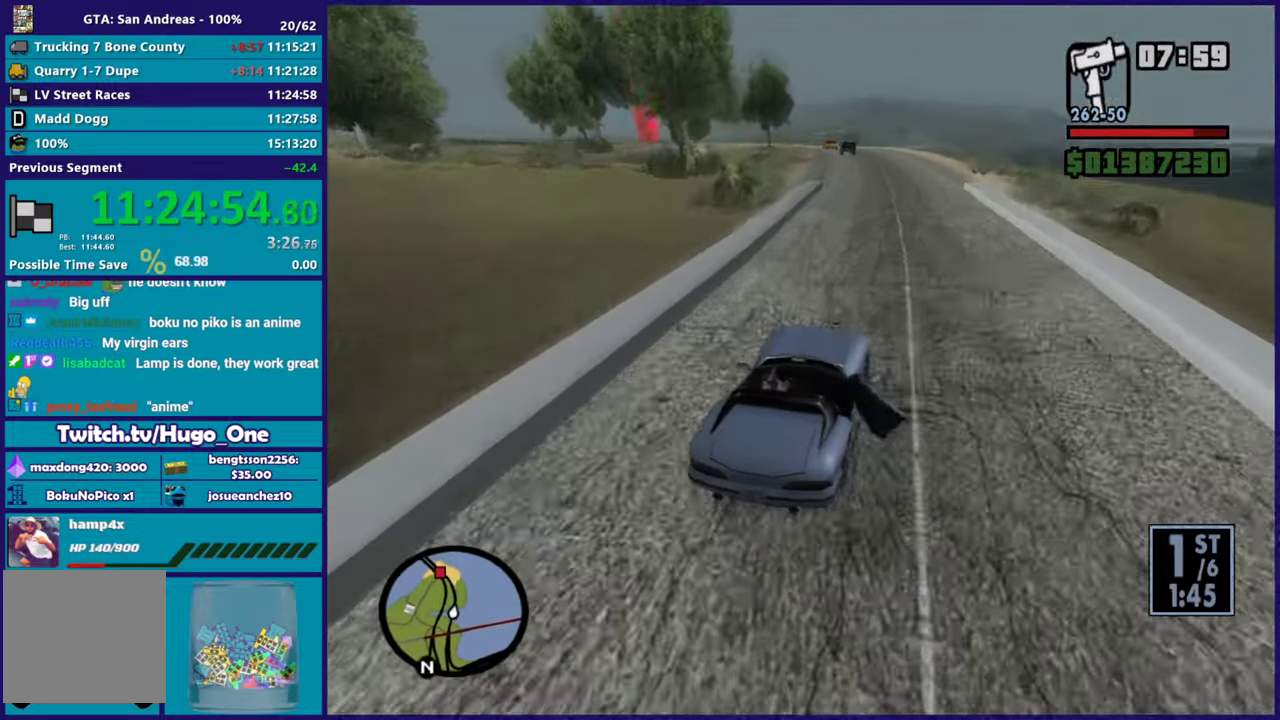
Gameplay with a controller (Xbox layout); each line is a JSON object with the inputs held at the frame after it. "button_events" lists button changes between this image and that frame as [ms after this image, input, new state], when the widget could be followed in between (sticks are given only as held states).
{"buttons": ["R2"], "left_stick": "center", "right_stick": "down-left", "button_events": []}
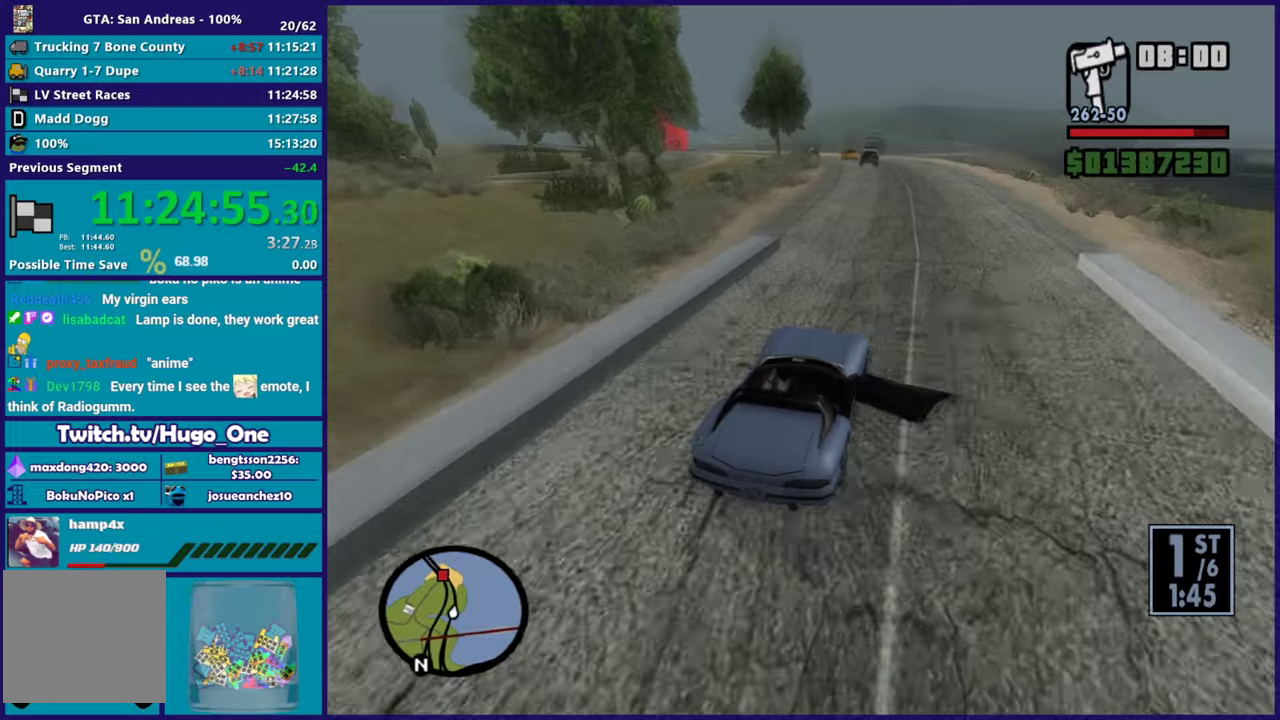
{"buttons": ["R2"], "left_stick": "center", "right_stick": "down-left", "button_events": [[84, "R2", "up"], [151, "R2", "down"]]}
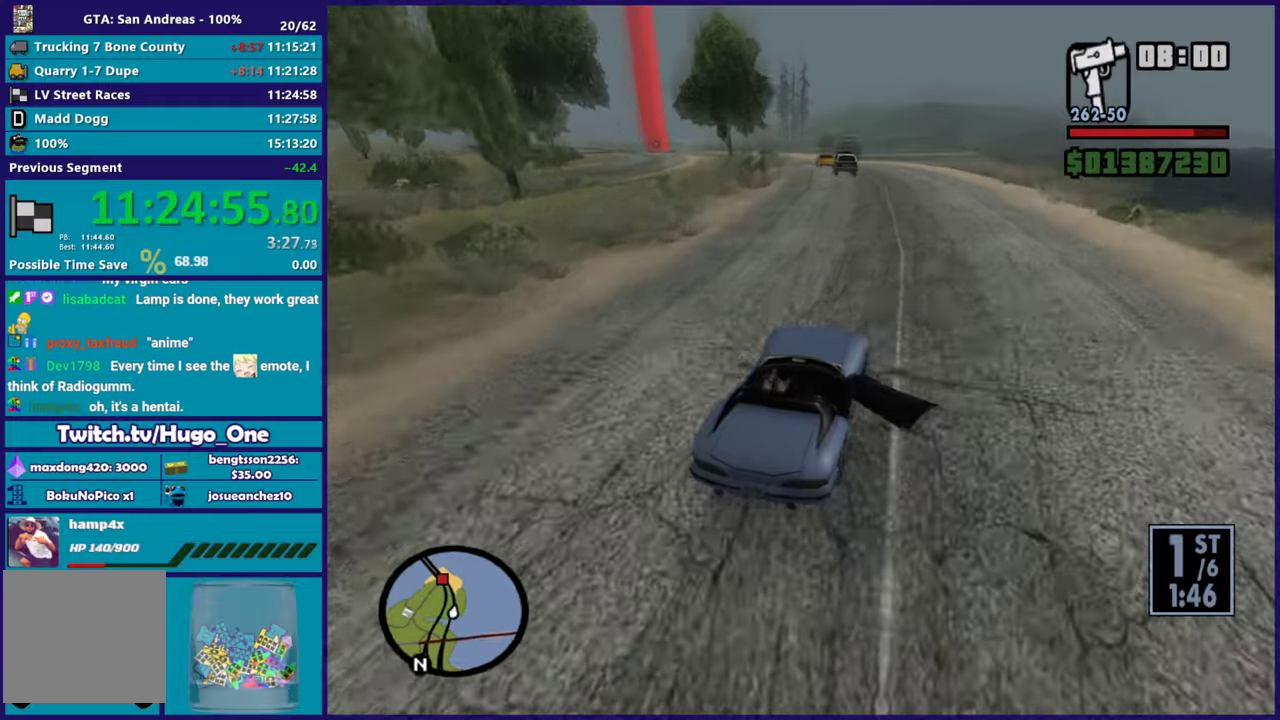
{"buttons": ["R2"], "left_stick": "left", "right_stick": "down-left", "button_events": []}
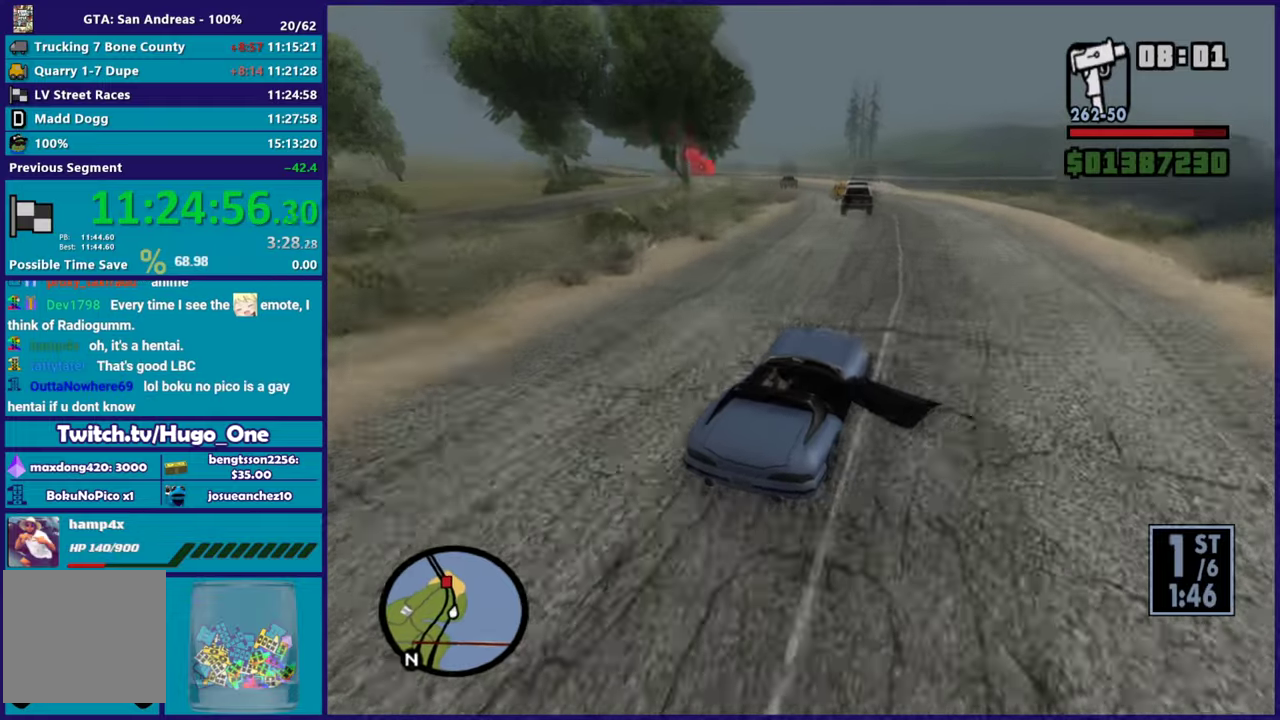
{"buttons": ["R2"], "left_stick": "center", "right_stick": "down-left", "button_events": []}
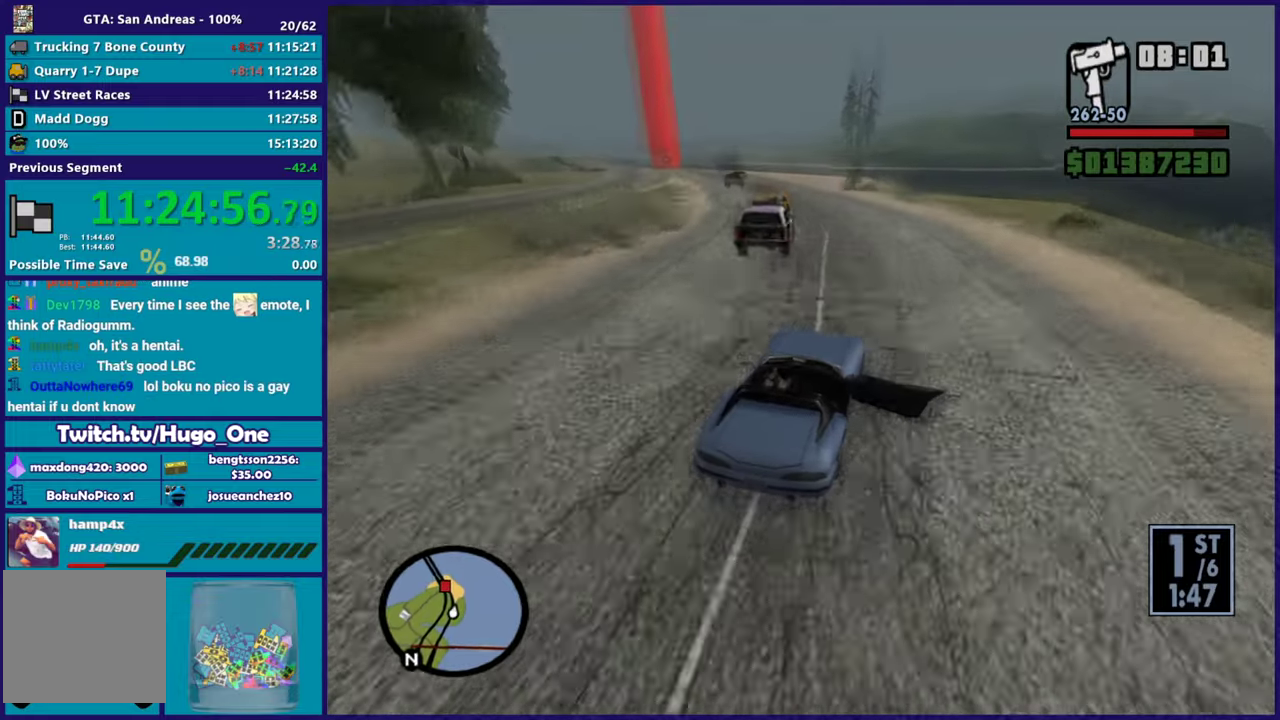
{"buttons": [], "left_stick": "left", "right_stick": "down-left", "button_events": [[500, "R2", "up"]]}
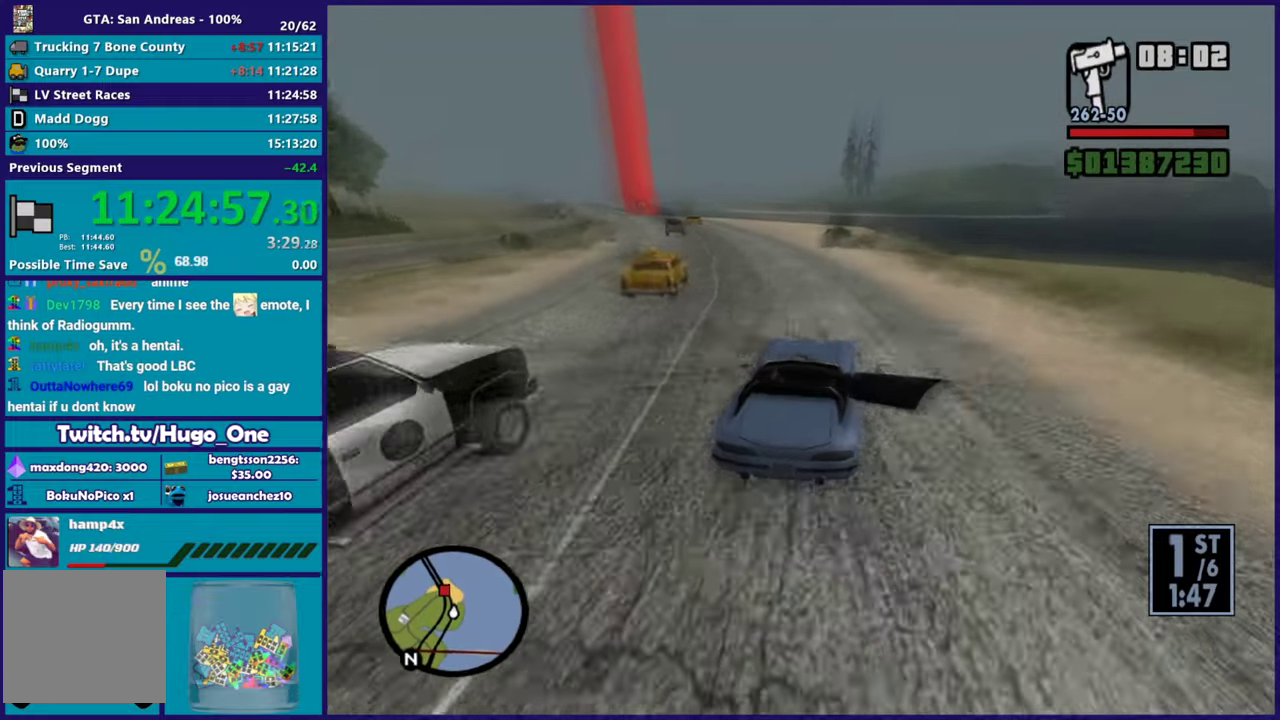
{"buttons": ["R2"], "left_stick": "center", "right_stick": "down-left", "button_events": [[434, "R2", "down"]]}
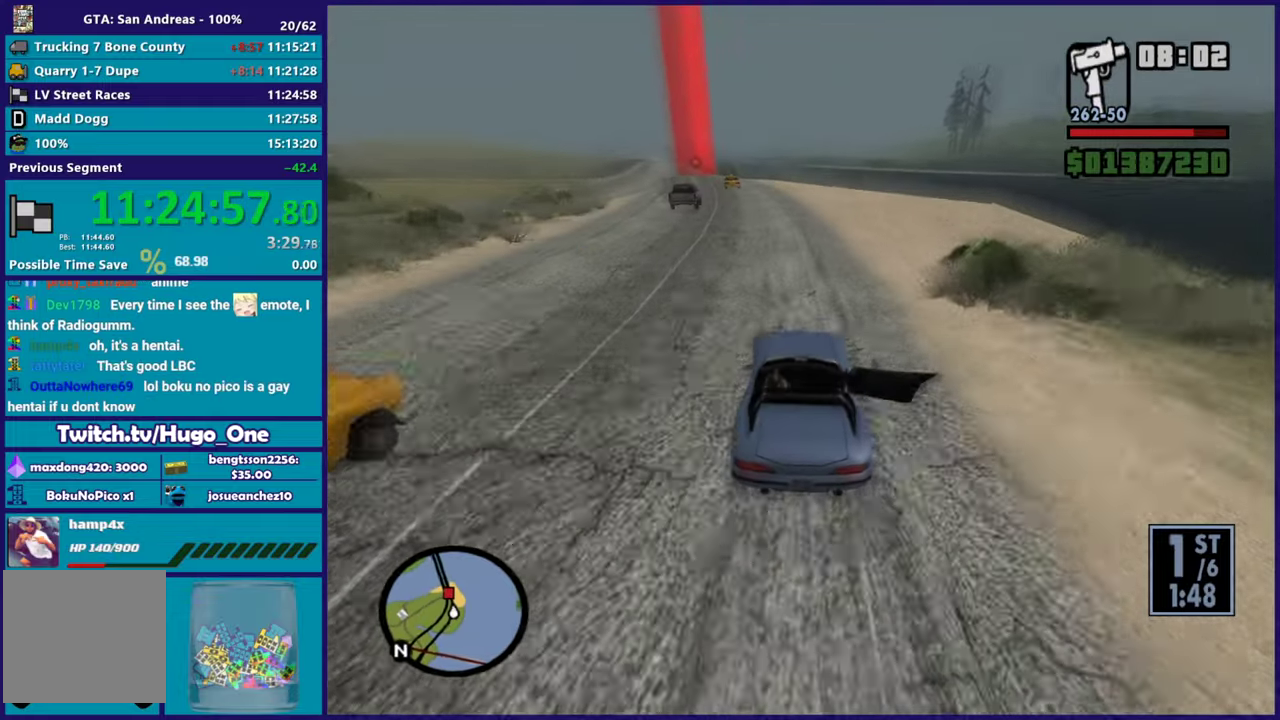
{"buttons": ["R2"], "left_stick": "up-left", "right_stick": "down-left", "button_events": []}
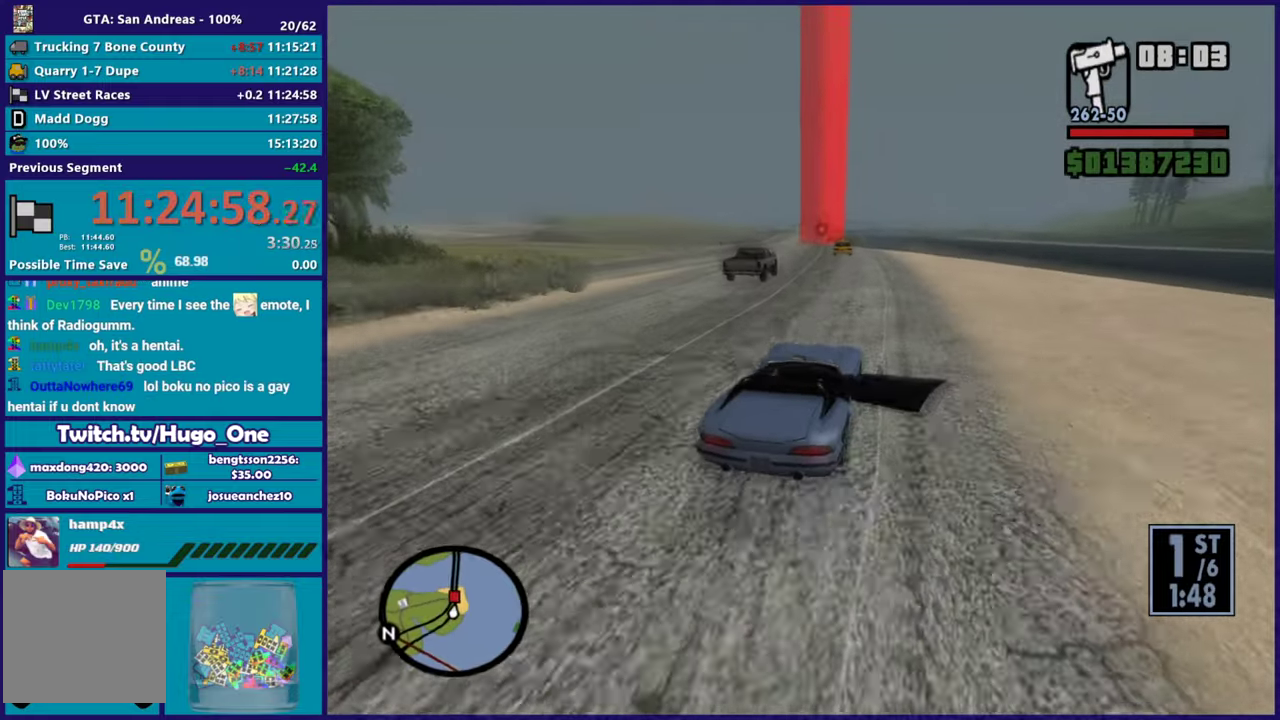
{"buttons": ["R2"], "left_stick": "left", "right_stick": "down-left", "button_events": [[217, "R2", "up"], [317, "R2", "down"]]}
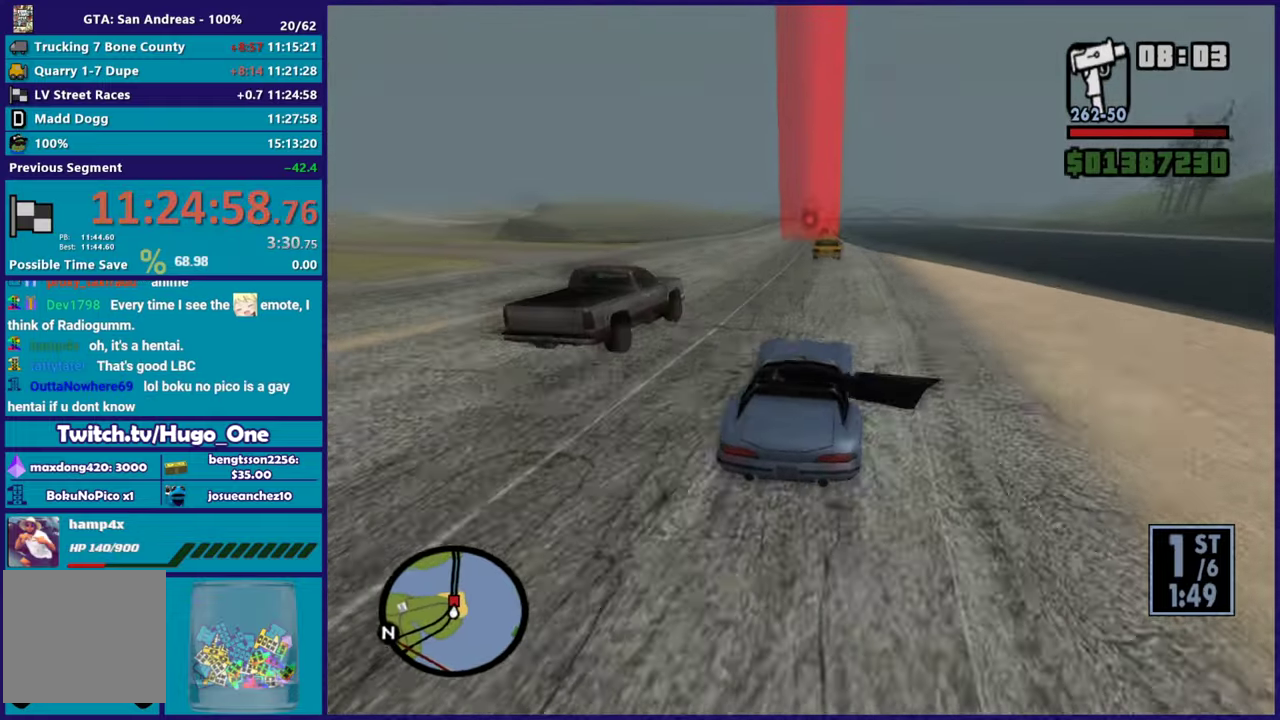
{"buttons": ["R2"], "left_stick": "center", "right_stick": "down-left", "button_events": []}
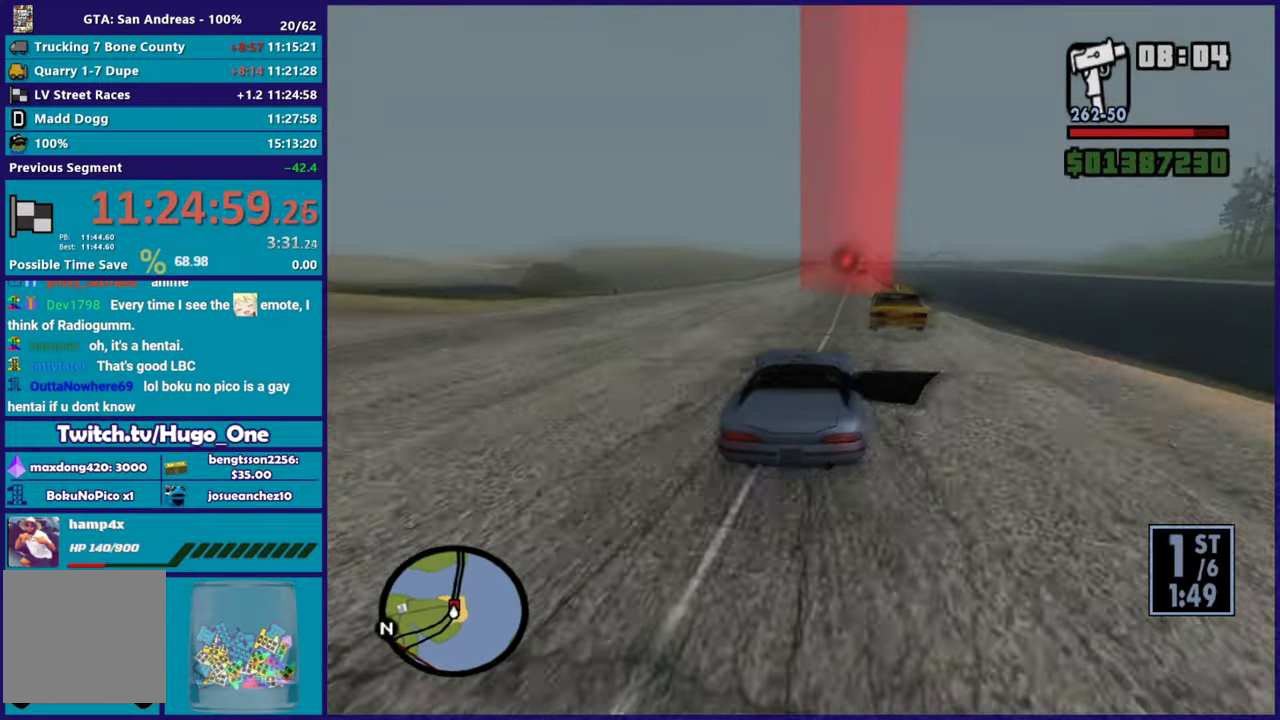
{"buttons": ["R2"], "left_stick": "center", "right_stick": "down-left"}
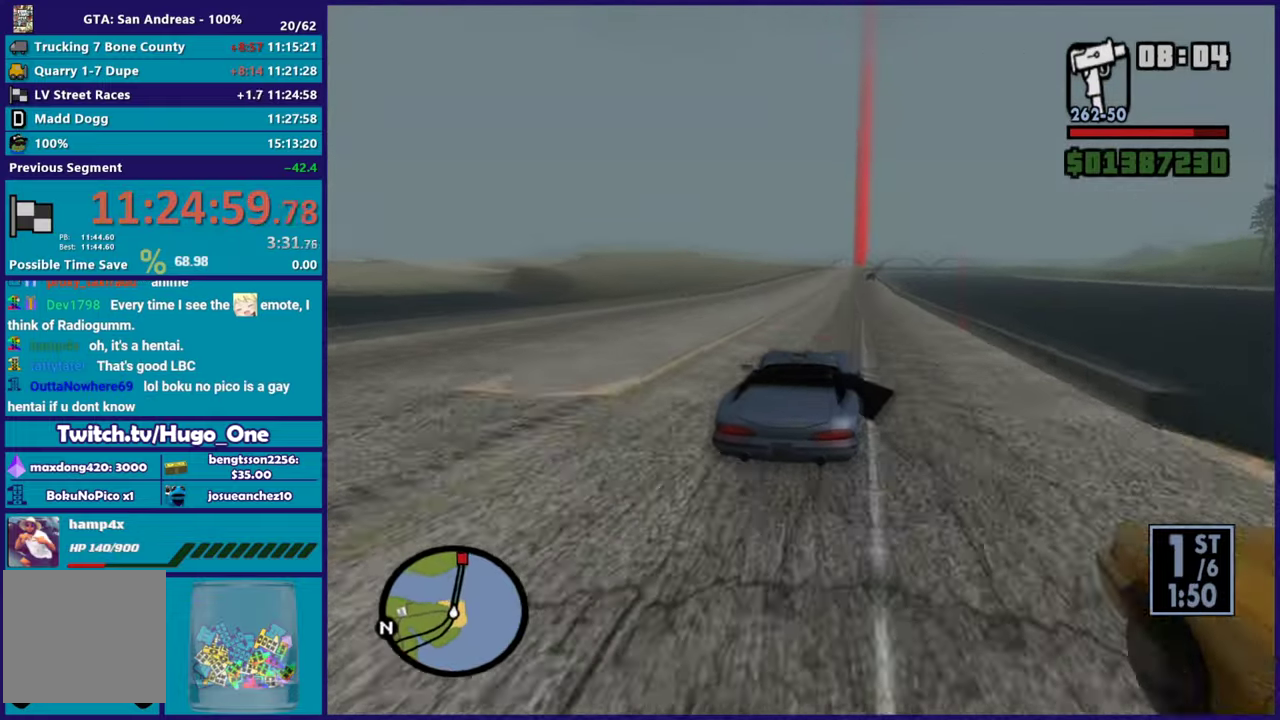
{"buttons": ["R2"], "left_stick": "center", "right_stick": "down-left"}
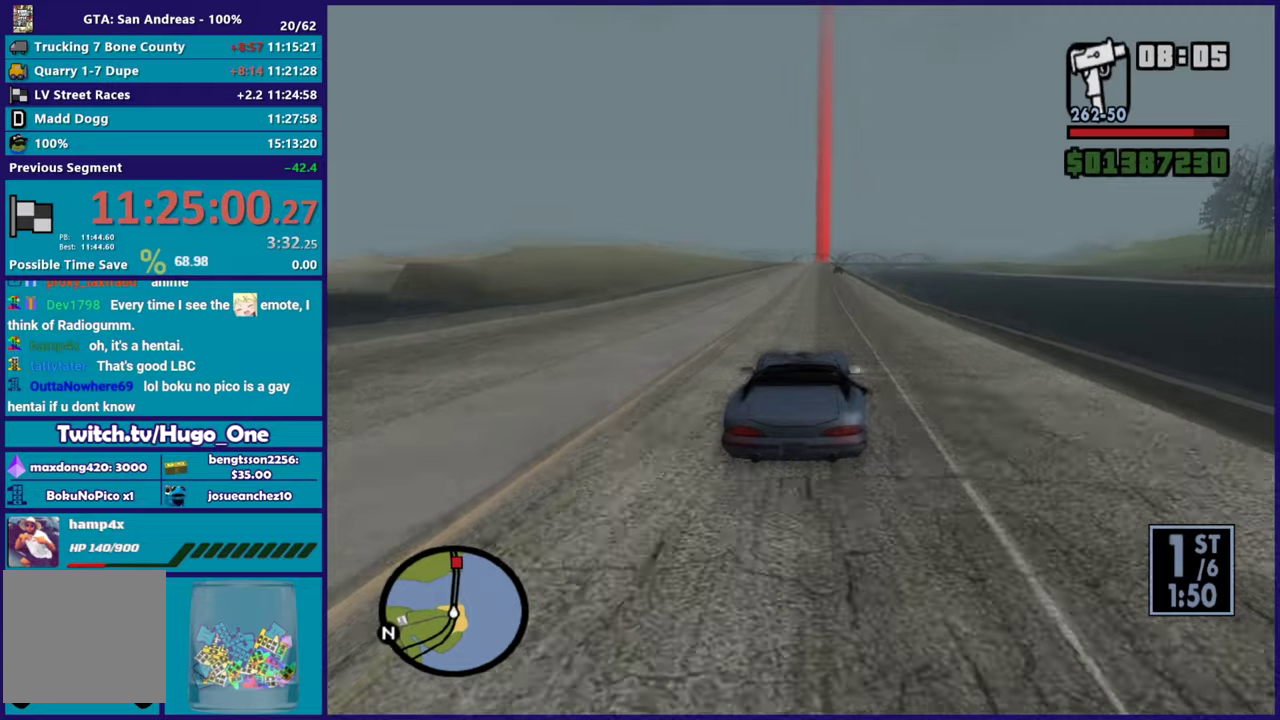
{"buttons": ["R2"], "left_stick": "center", "right_stick": "down-left", "button_events": []}
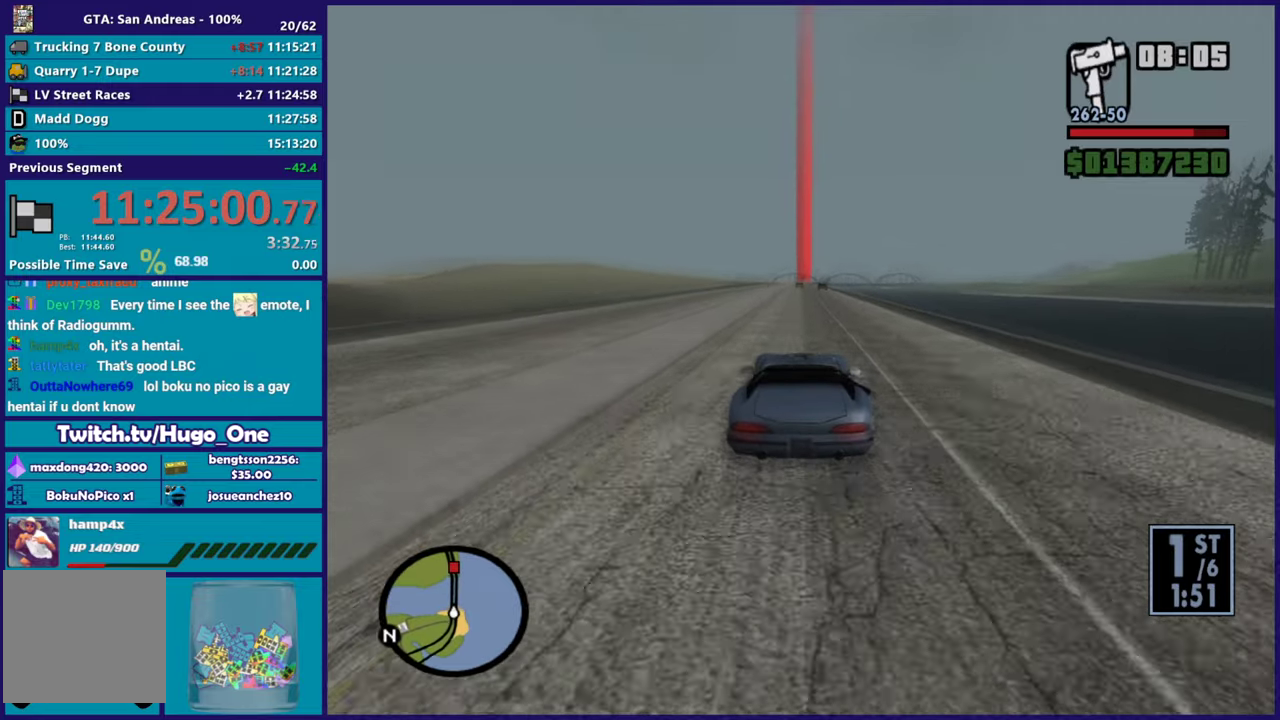
{"buttons": ["R2"], "left_stick": "down-right", "right_stick": "down-left", "button_events": []}
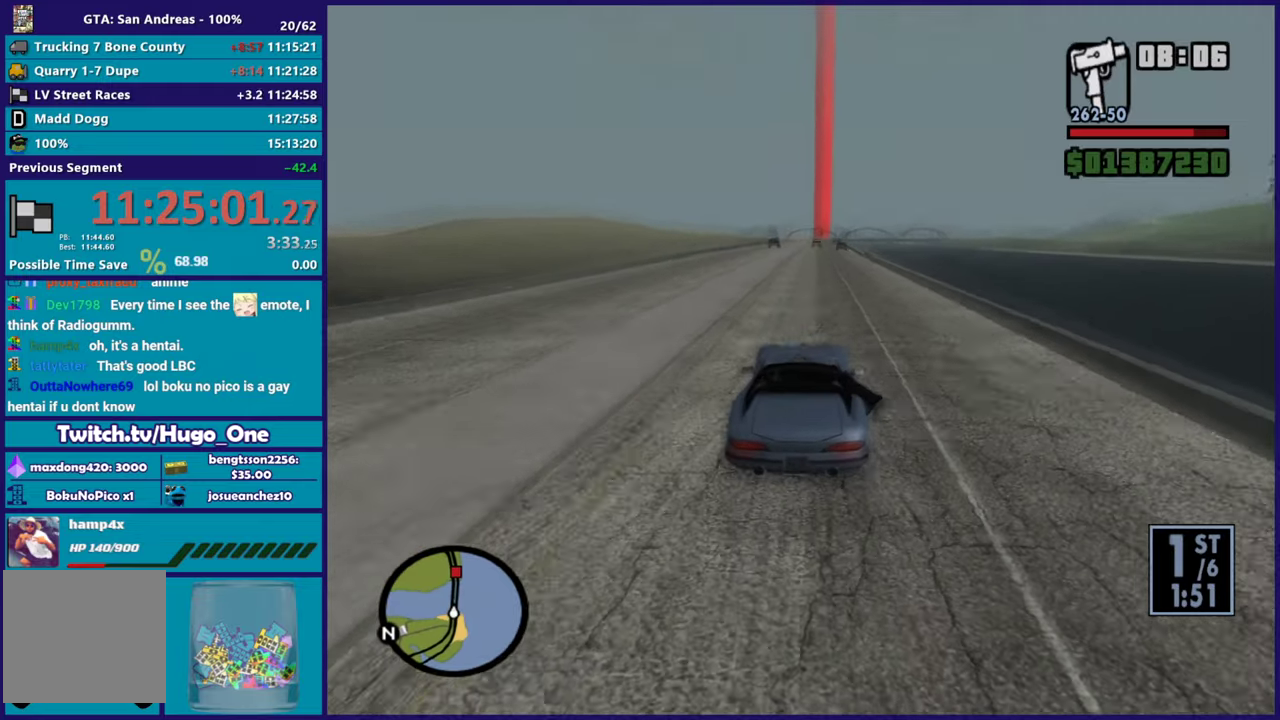
{"buttons": ["R2"], "left_stick": "center", "right_stick": "center", "button_events": []}
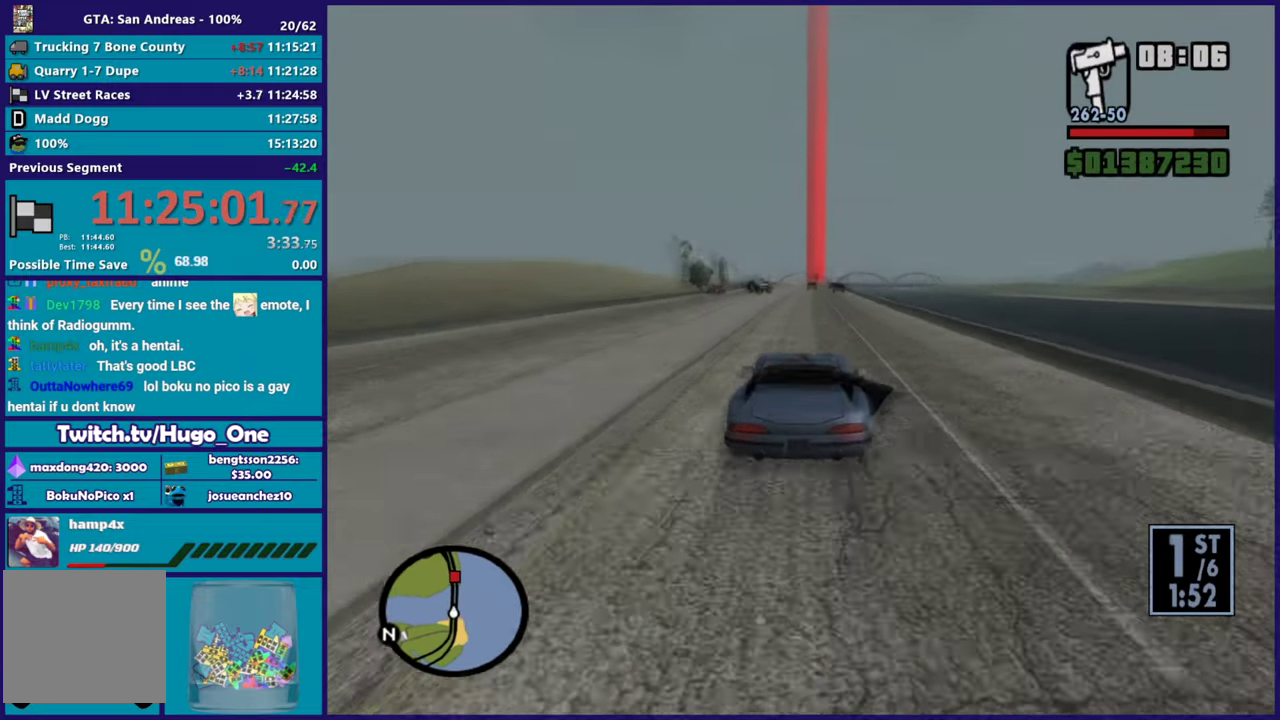
{"buttons": [], "left_stick": "center", "right_stick": "down", "button_events": [[384, "R2", "up"]]}
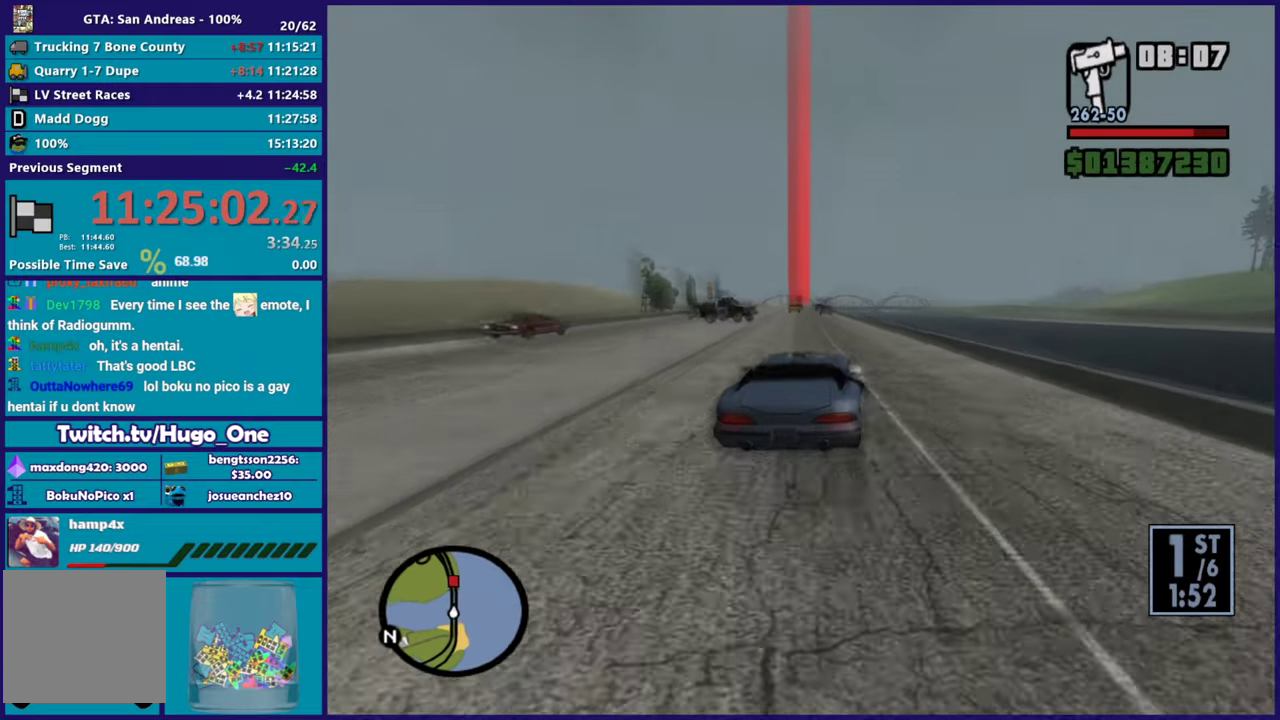
{"buttons": [], "left_stick": "left", "right_stick": "down", "button_events": []}
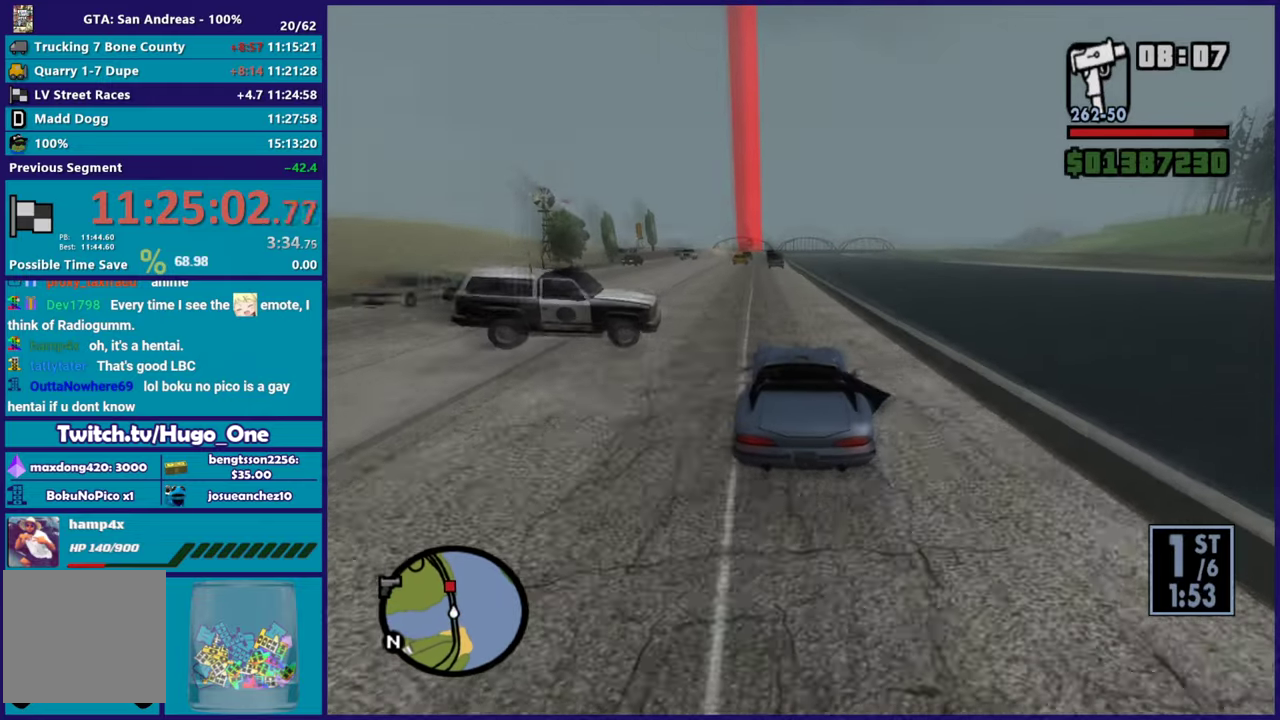
{"buttons": ["R2"], "left_stick": "center", "right_stick": "down-left", "button_events": [[67, "R2", "down"]]}
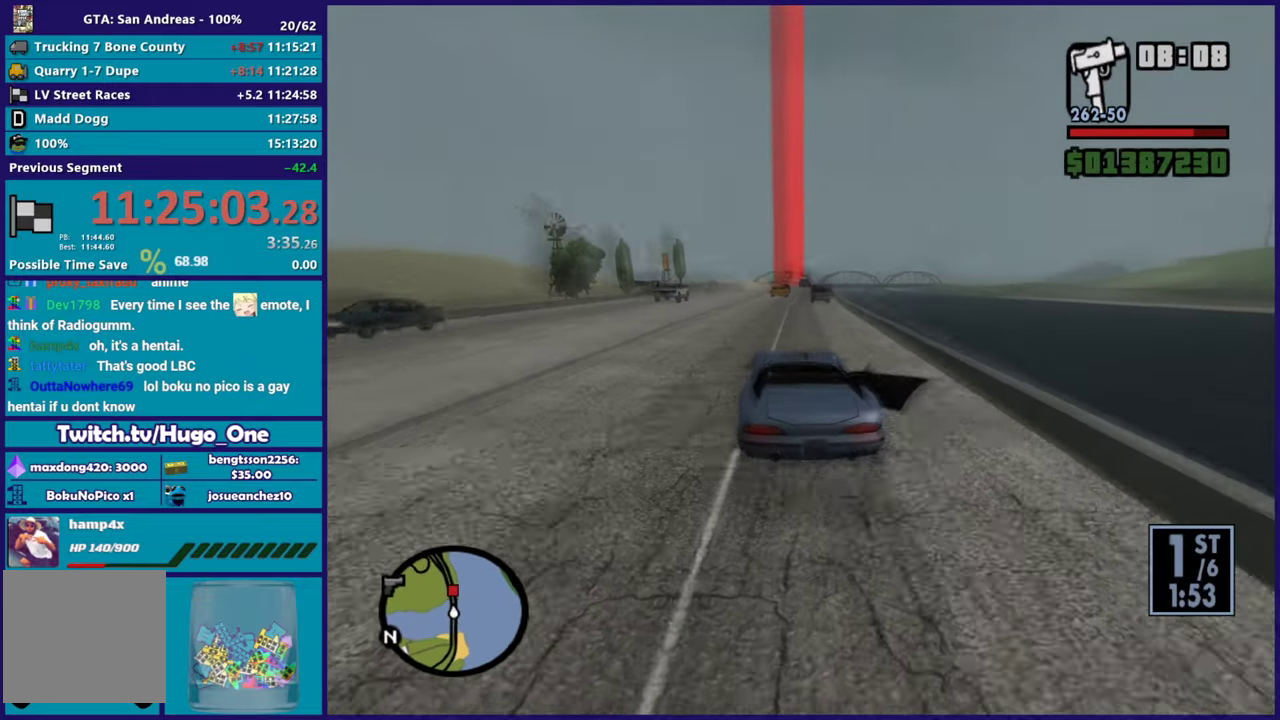
{"buttons": ["R2"], "left_stick": "center", "right_stick": "down", "button_events": []}
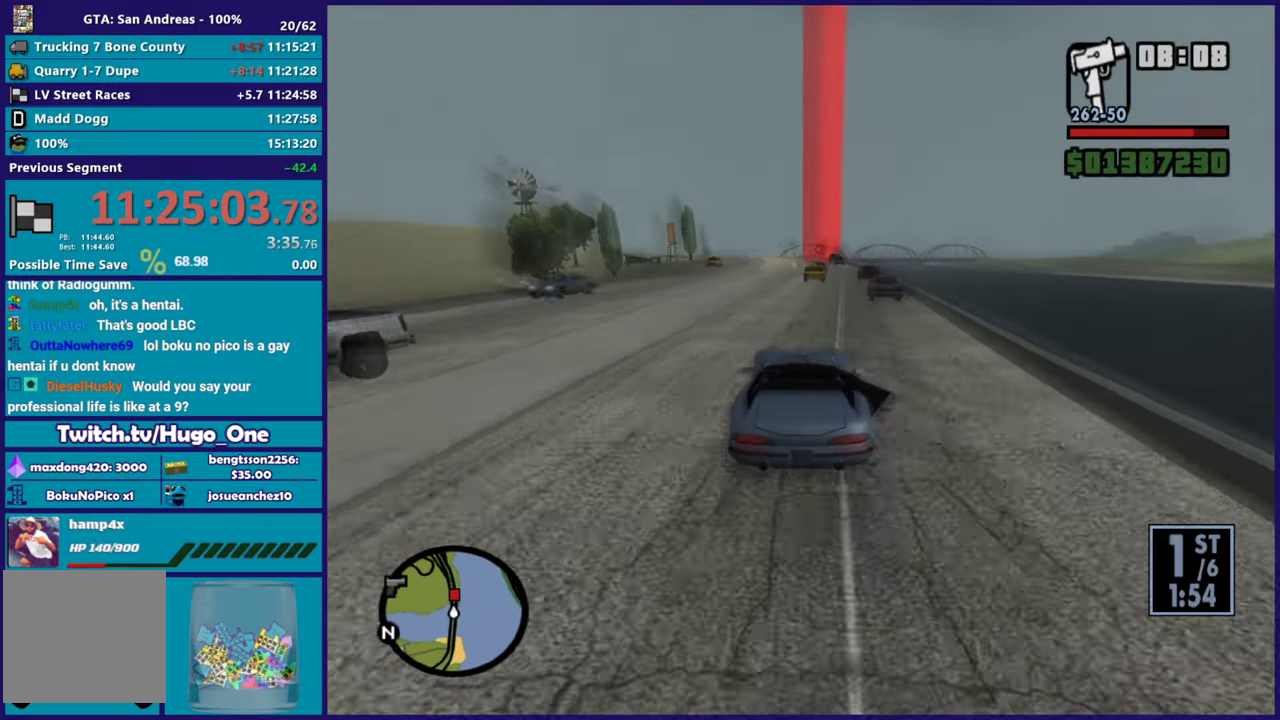
{"buttons": ["R2"], "left_stick": "left", "right_stick": "down", "button_events": []}
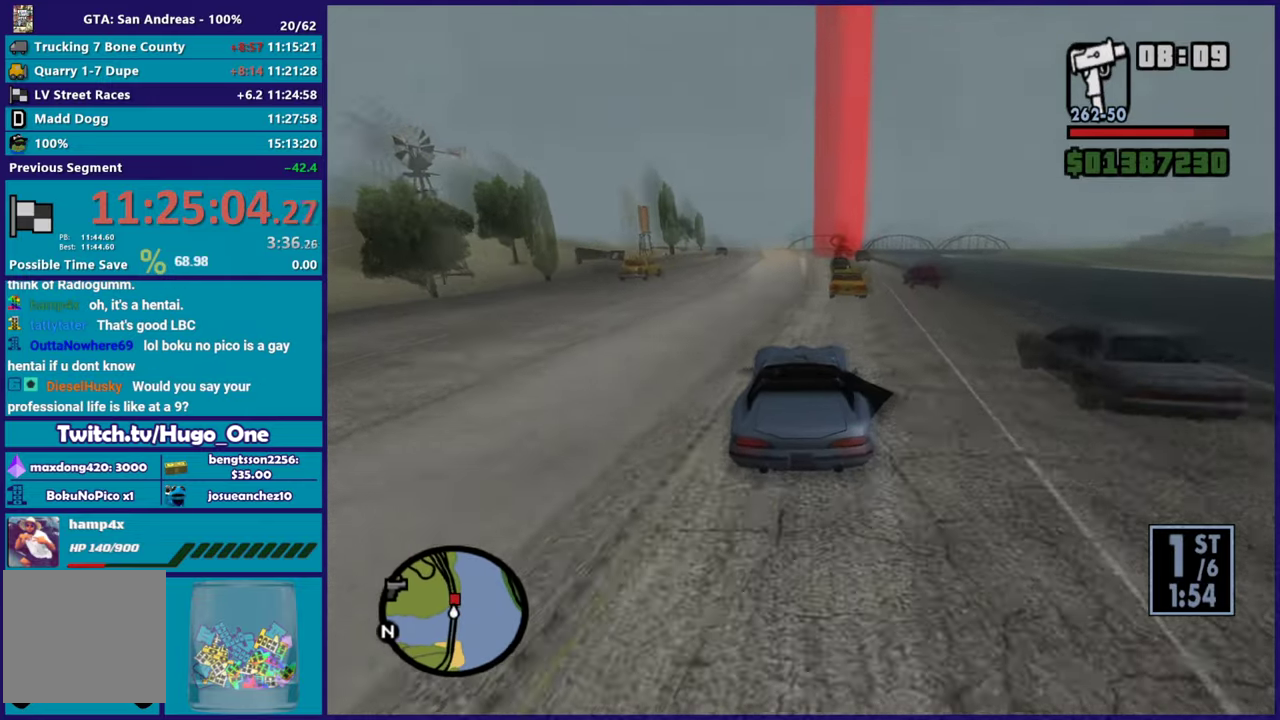
{"buttons": [], "left_stick": "left", "right_stick": "down", "button_events": [[433, "R2", "up"]]}
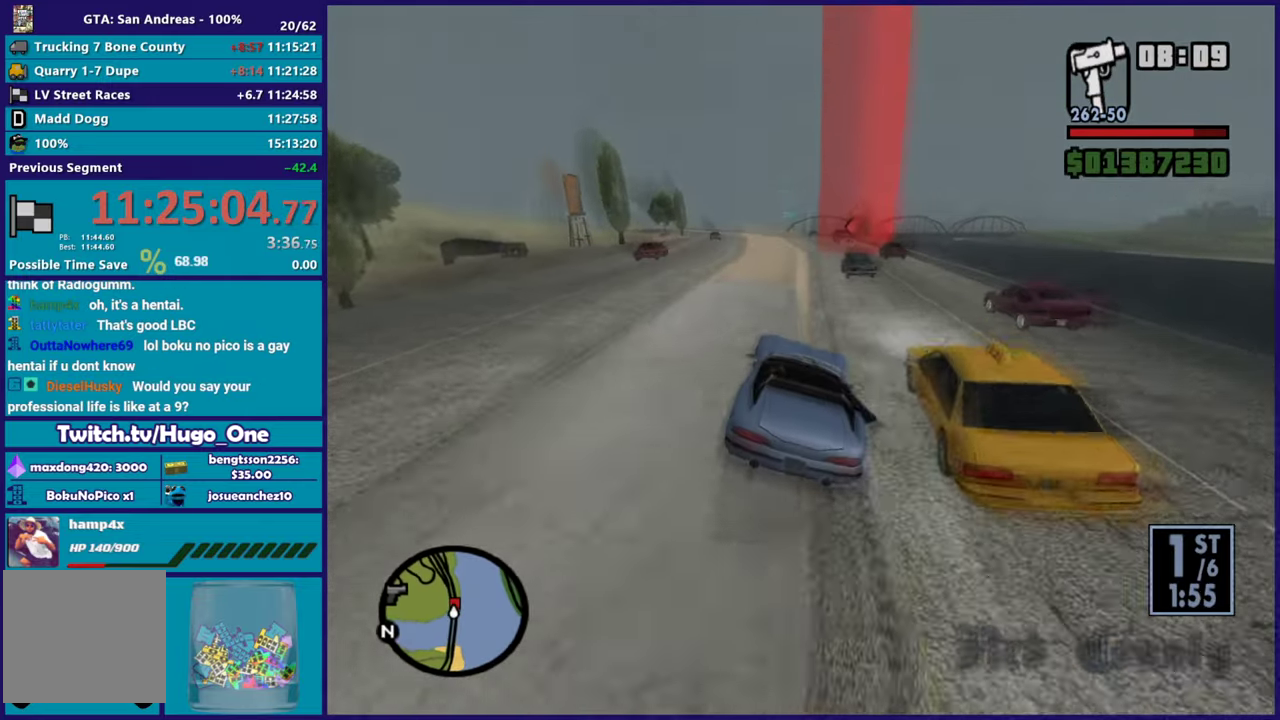
{"buttons": ["R2"], "left_stick": "down-right", "right_stick": "down-left", "button_events": [[50, "R2", "down"]]}